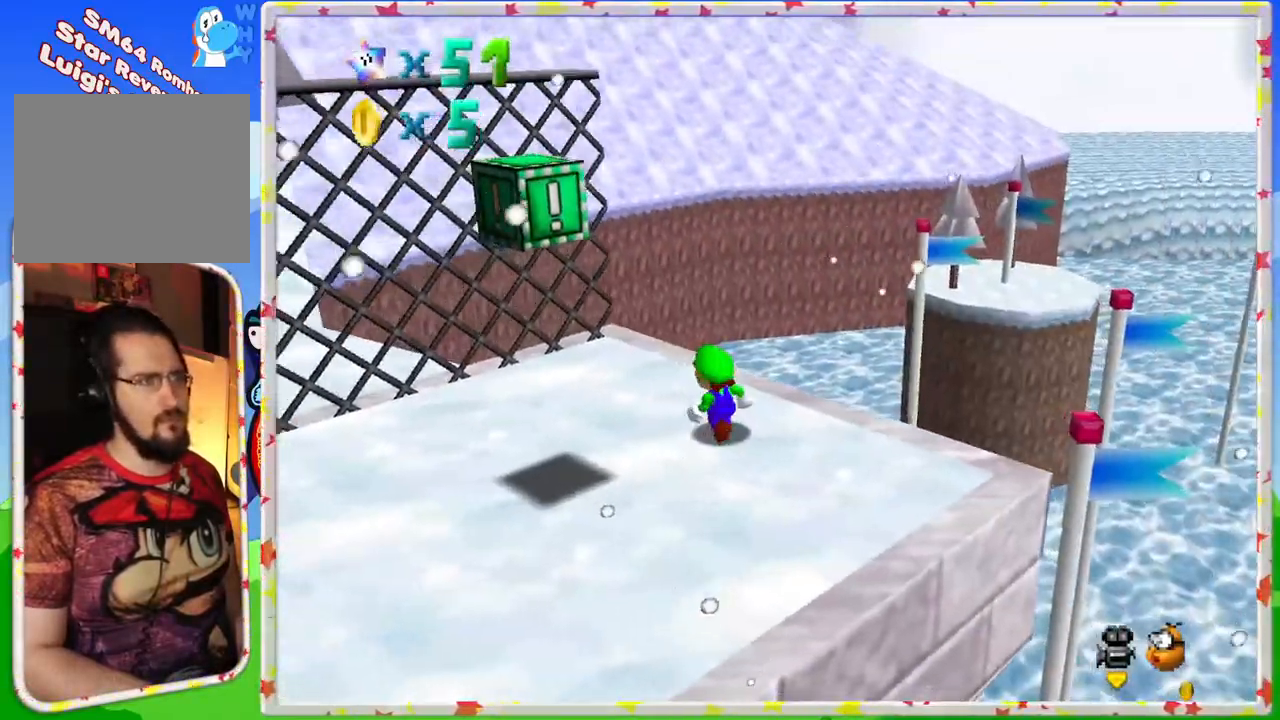
Gameplay with a controller (Nintendo layout); each line is a JSON object with the inputs held at the frame after it. "events" lists button and stick changes between this image and that frame as [ms after this image, input, new state], when the widget could be followed in between. Not read: L3 R3.
{"buttons": [], "left_stick": "down", "events": [[233, "left_stick", "down"], [383, "C_LEFT", "down"], [467, "C_LEFT", "up"]]}
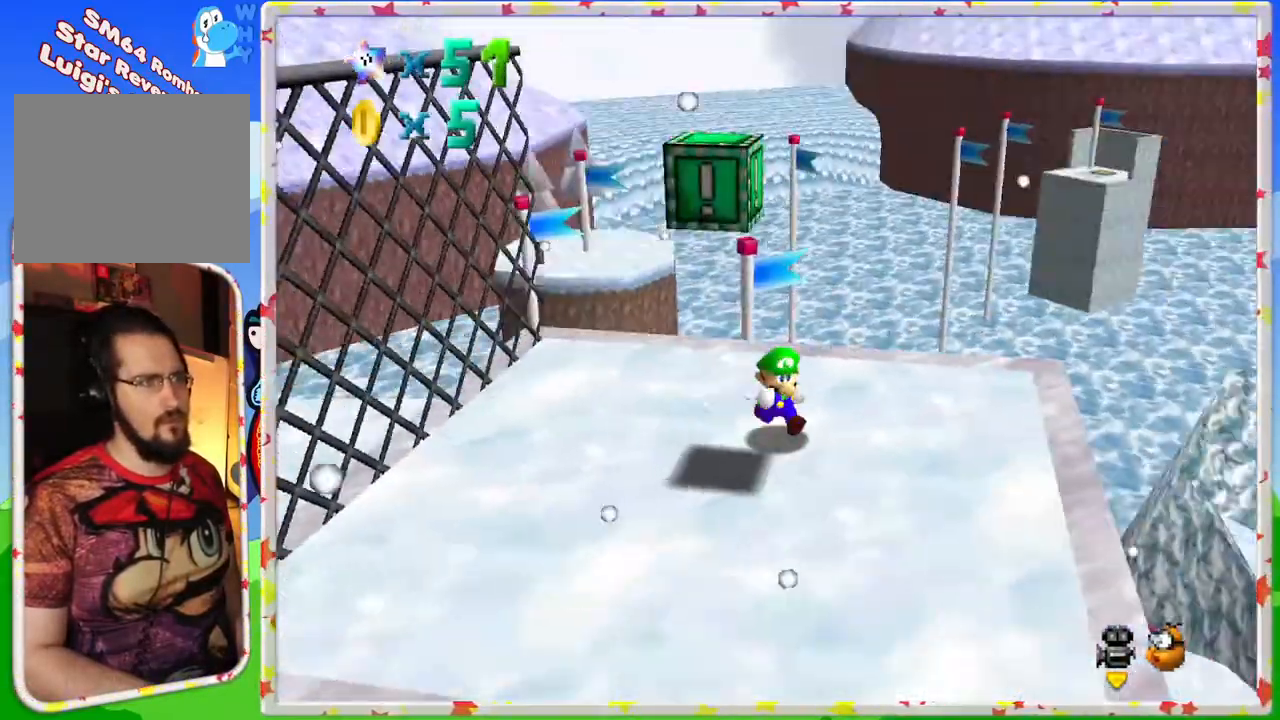
{"buttons": [], "left_stick": "right", "events": [[183, "C_RIGHT", "down"], [250, "C_RIGHT", "up"], [467, "left_stick", "right"]]}
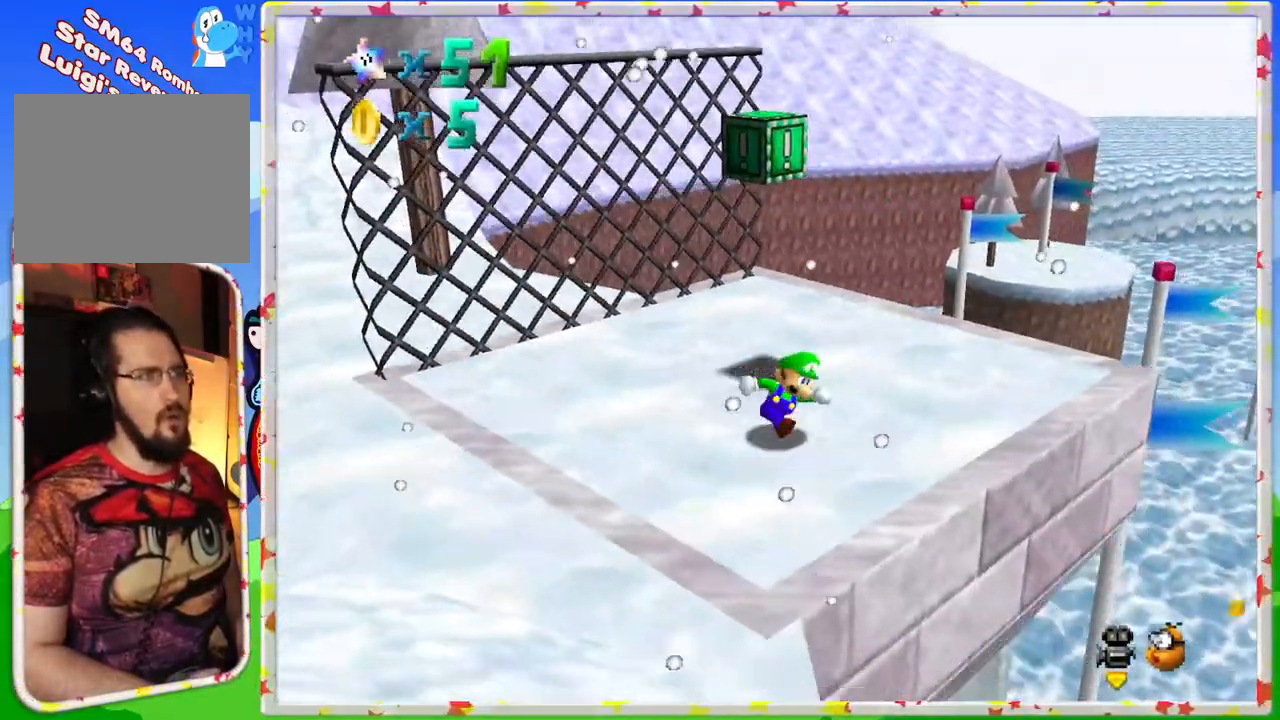
{"buttons": [], "left_stick": "up-right", "events": [[133, "left_stick", "up-right"]]}
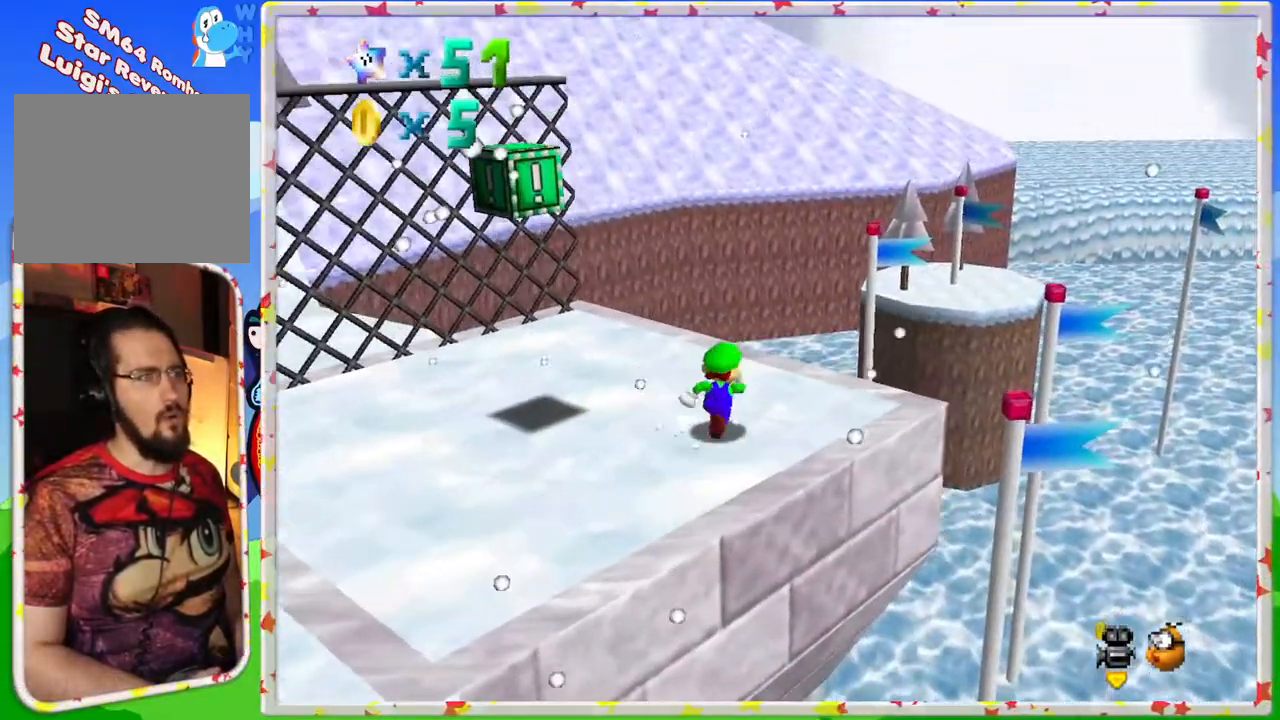
{"buttons": ["A", "Z"], "left_stick": "up", "events": [[267, "Z", "down"], [317, "A", "down"], [483, "left_stick", "up"]]}
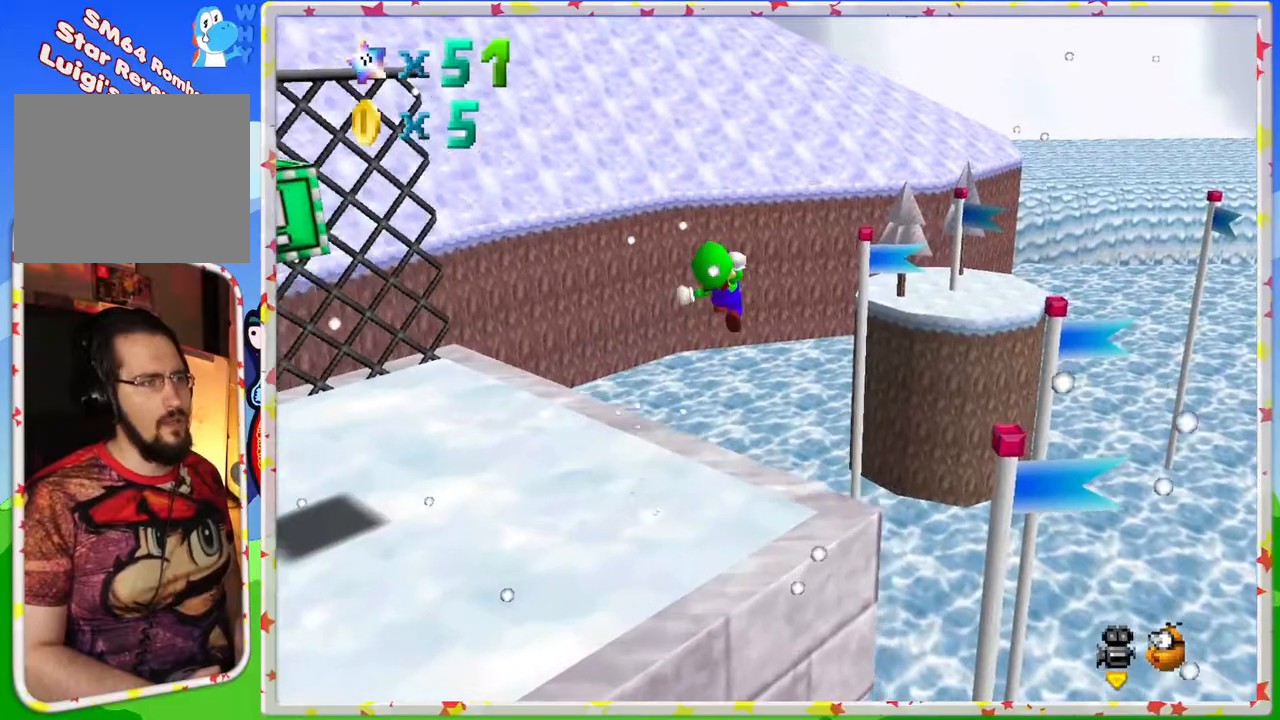
{"buttons": ["A"], "left_stick": "up", "events": [[317, "left_stick", "up-right"], [450, "left_stick", "up"], [483, "Z", "up"]]}
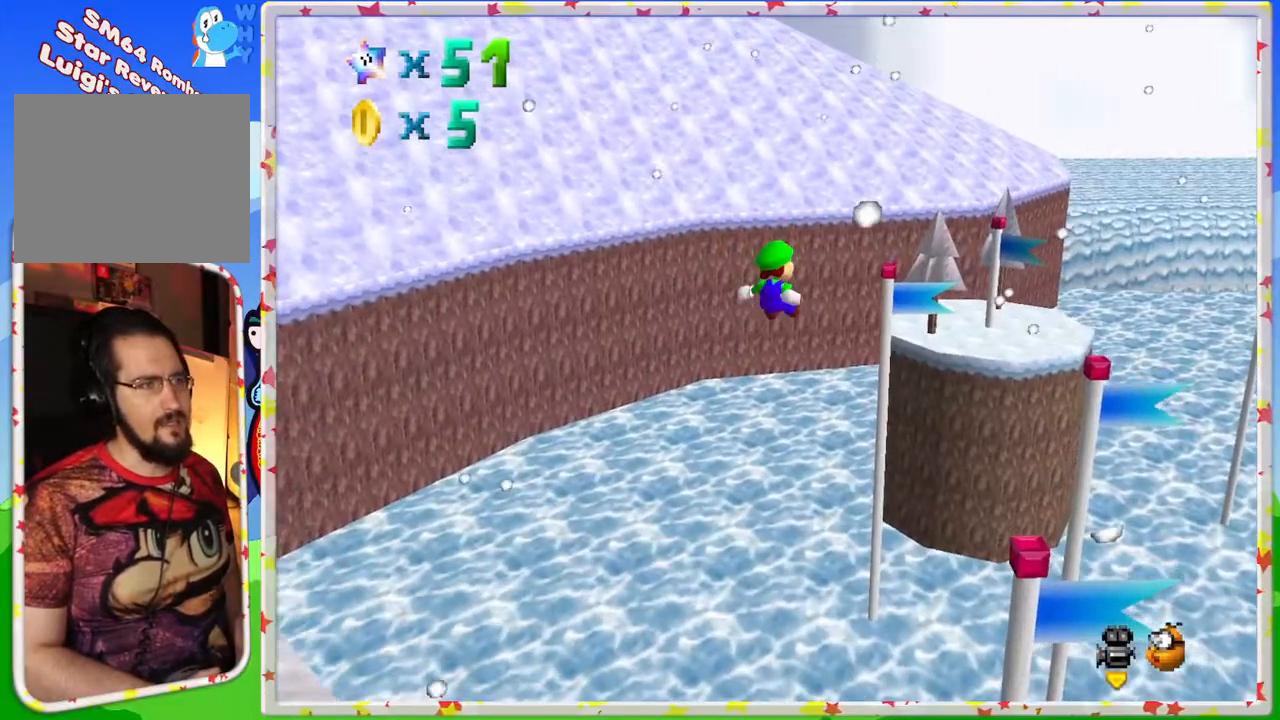
{"buttons": [], "left_stick": "up", "events": [[50, "A", "up"]]}
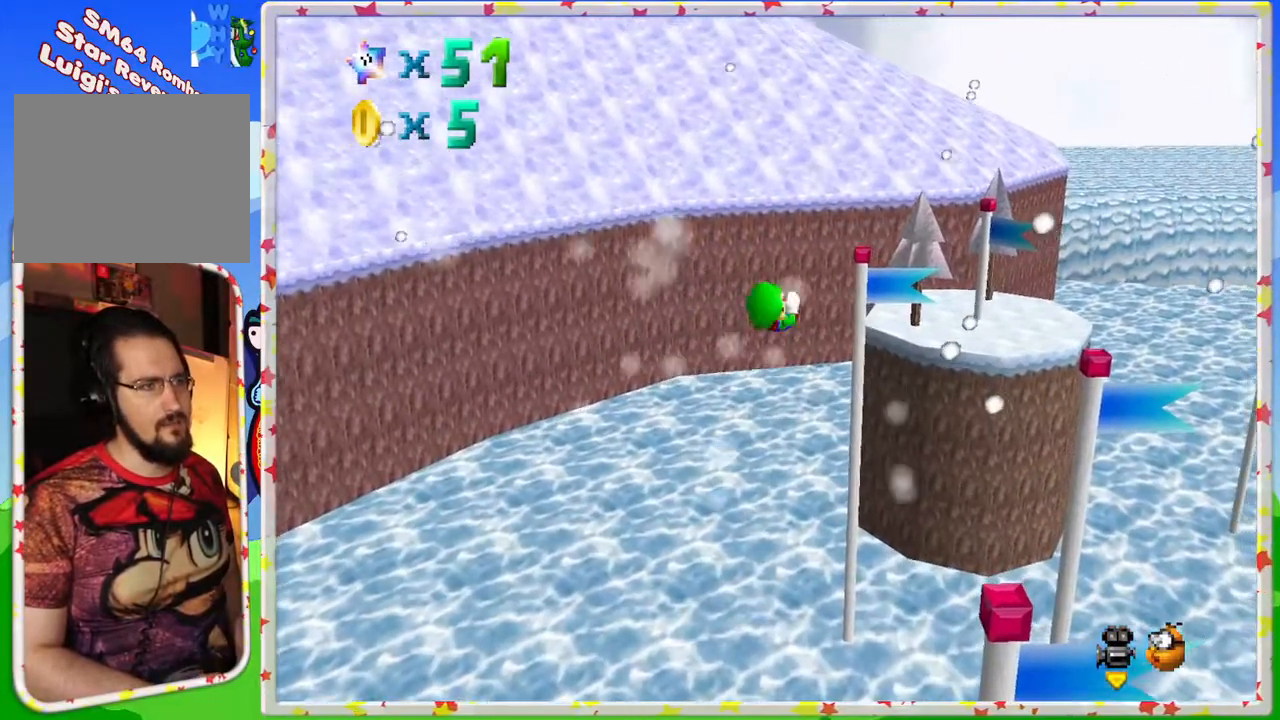
{"buttons": [], "left_stick": "up", "events": []}
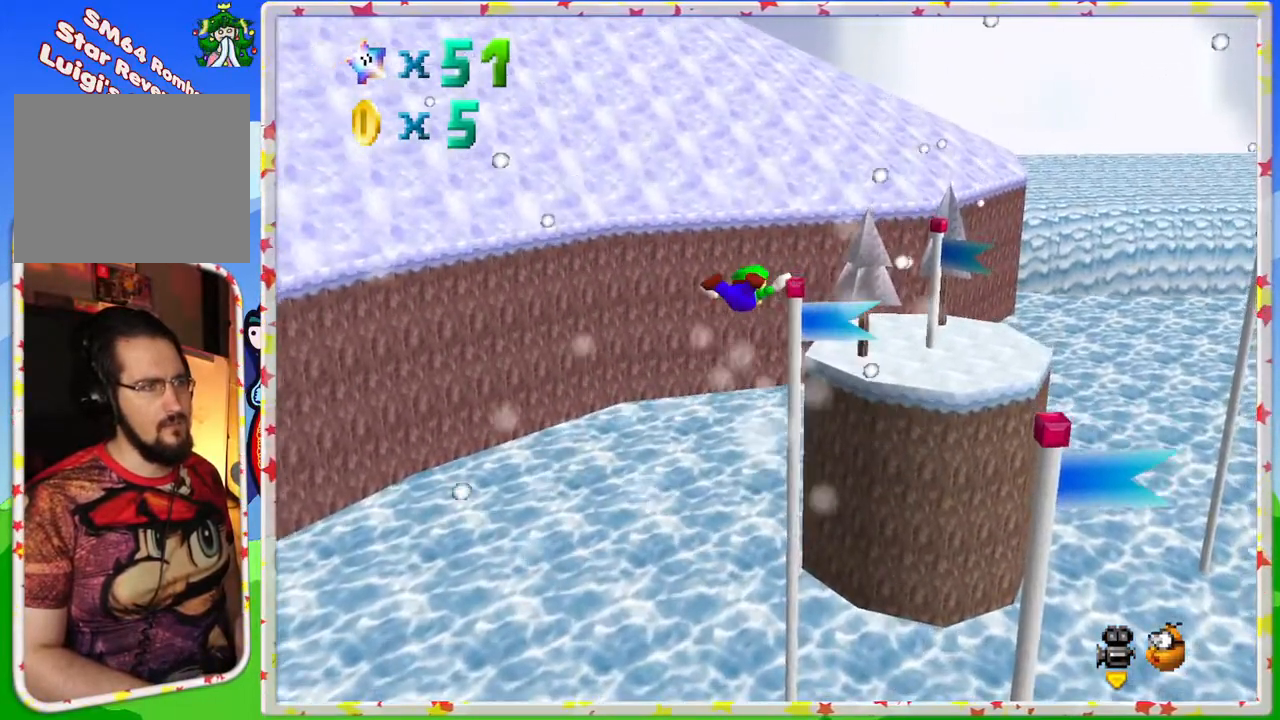
{"buttons": [], "left_stick": "up-left", "events": [[133, "C_LEFT", "down"], [217, "C_LEFT", "up"], [350, "left_stick", "up-left"]]}
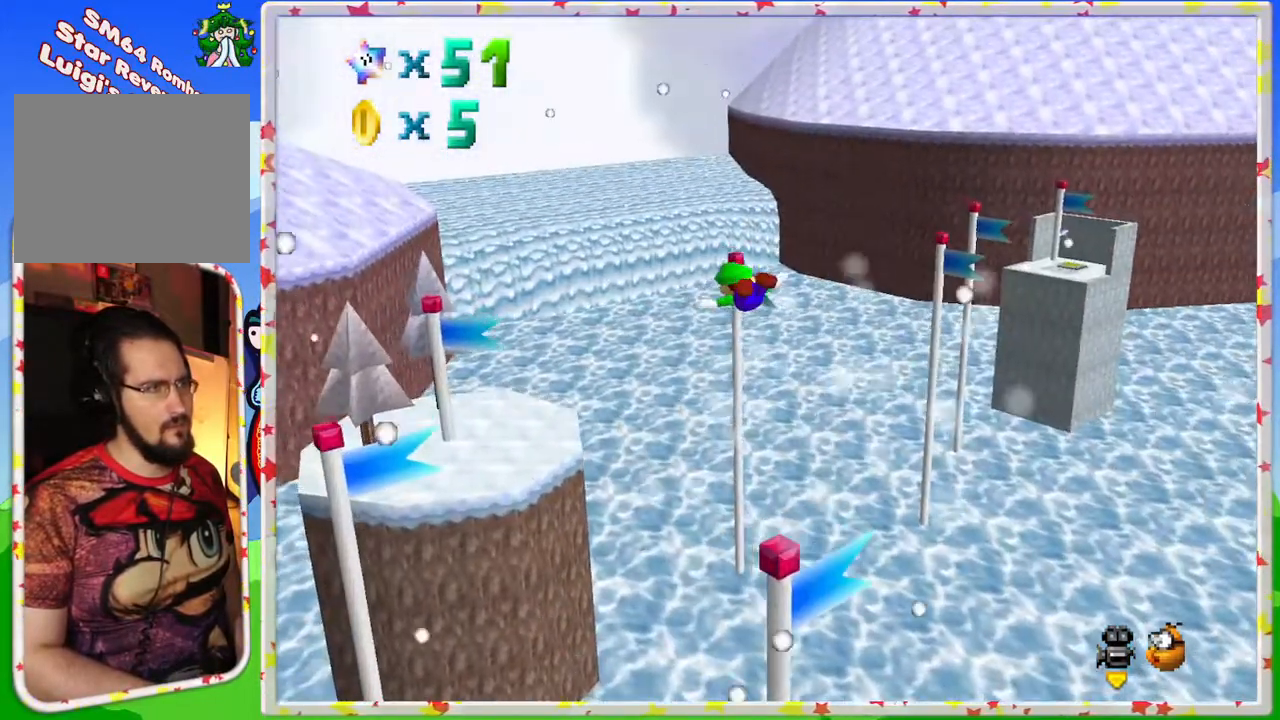
{"buttons": [], "left_stick": "up-left", "events": [[400, "C_RIGHT", "down"], [467, "C_RIGHT", "up"]]}
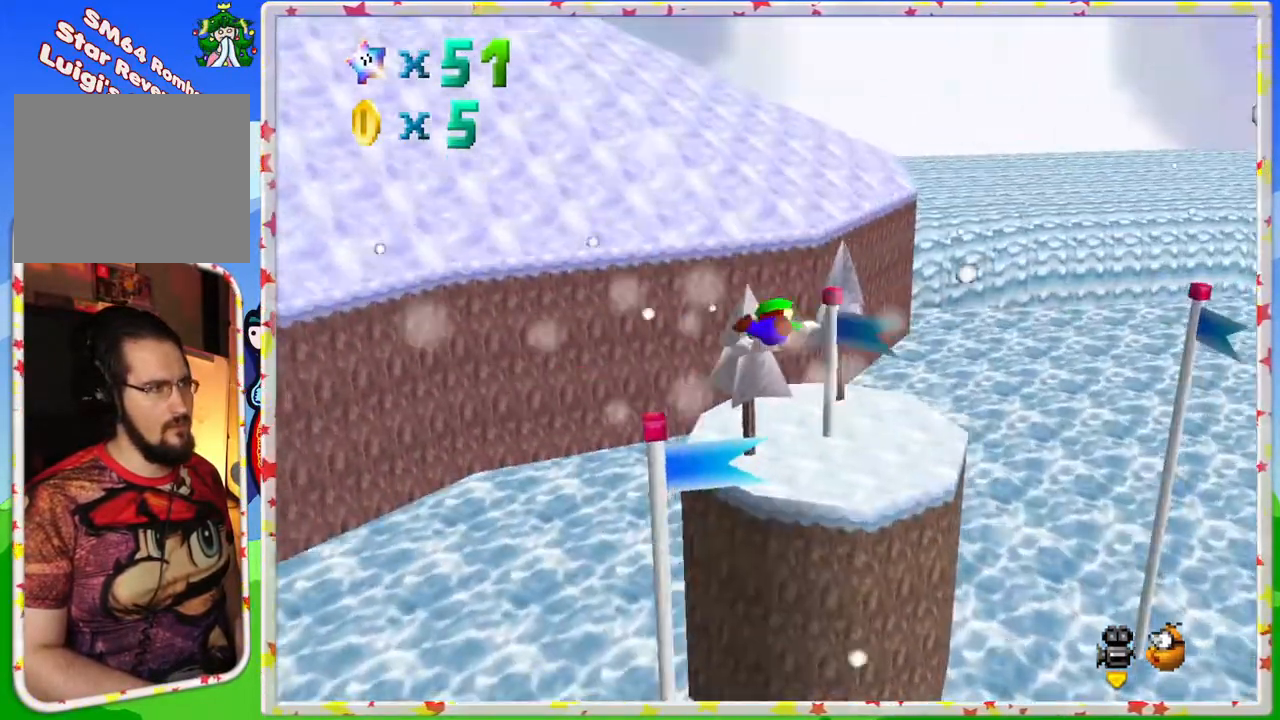
{"buttons": [], "left_stick": "up", "events": [[183, "left_stick", "center"], [483, "left_stick", "up"]]}
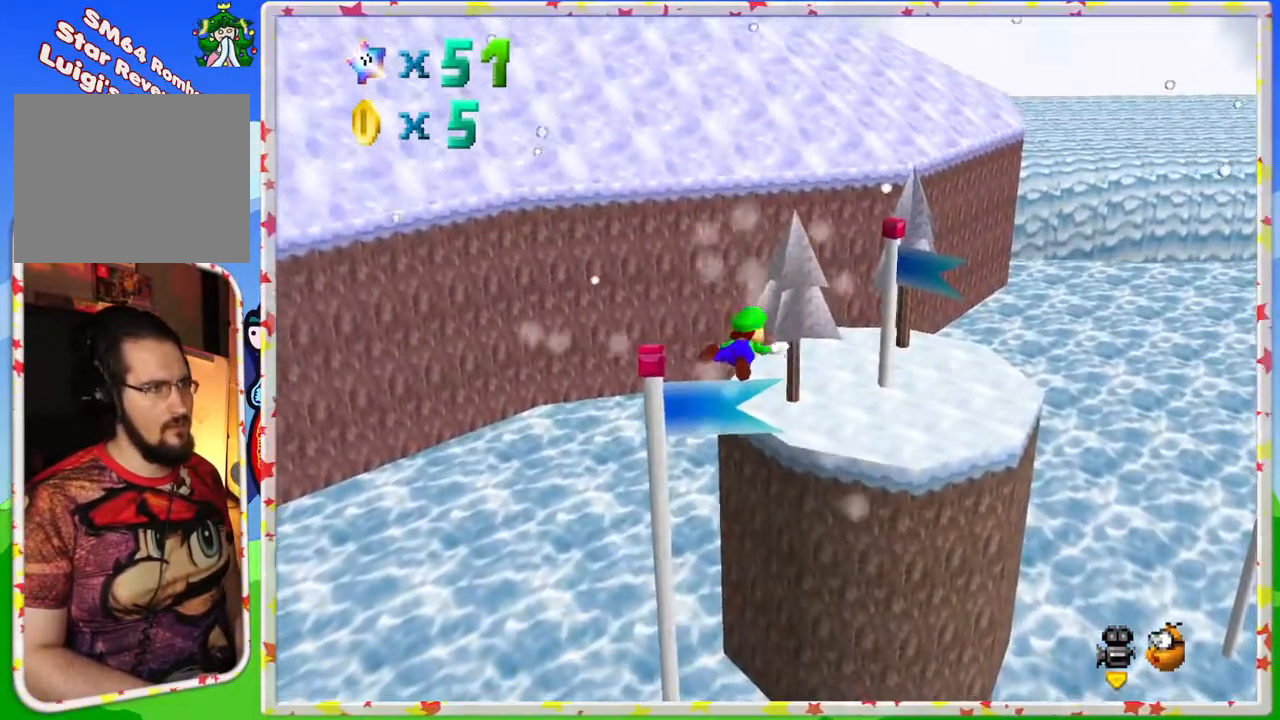
{"buttons": [], "left_stick": "up", "events": []}
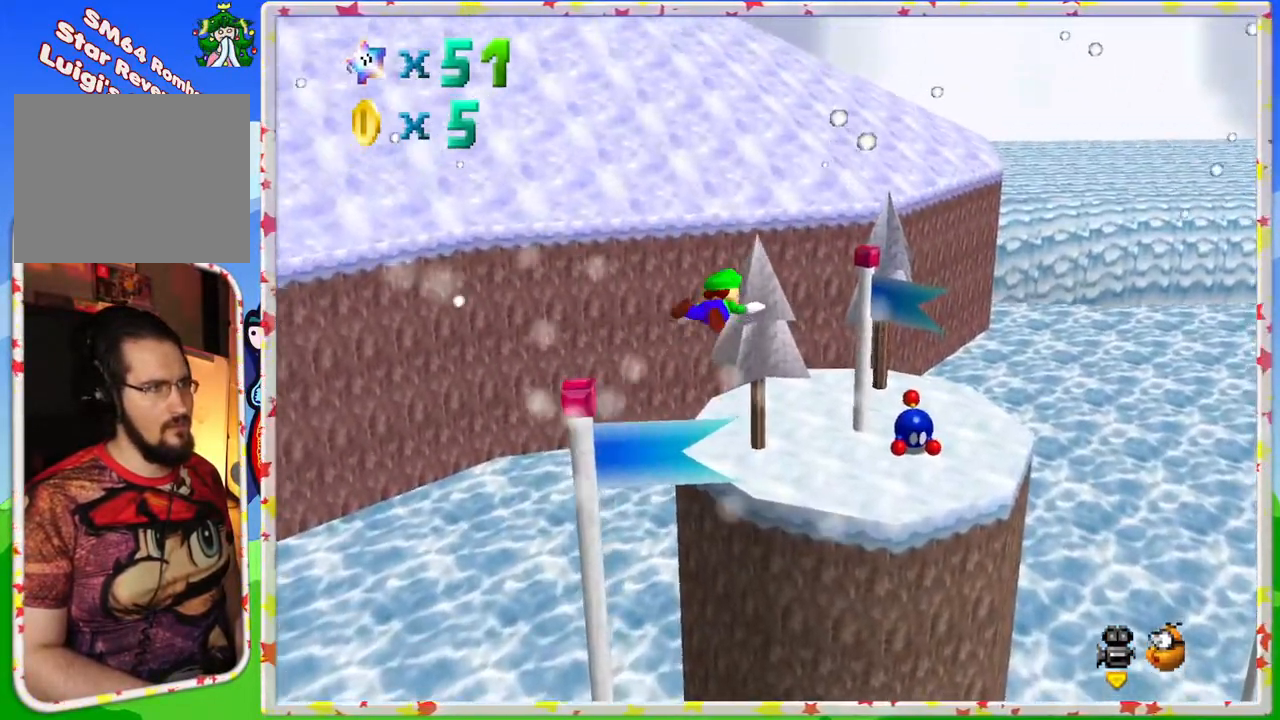
{"buttons": [], "left_stick": "up-left", "events": [[333, "left_stick", "up-left"]]}
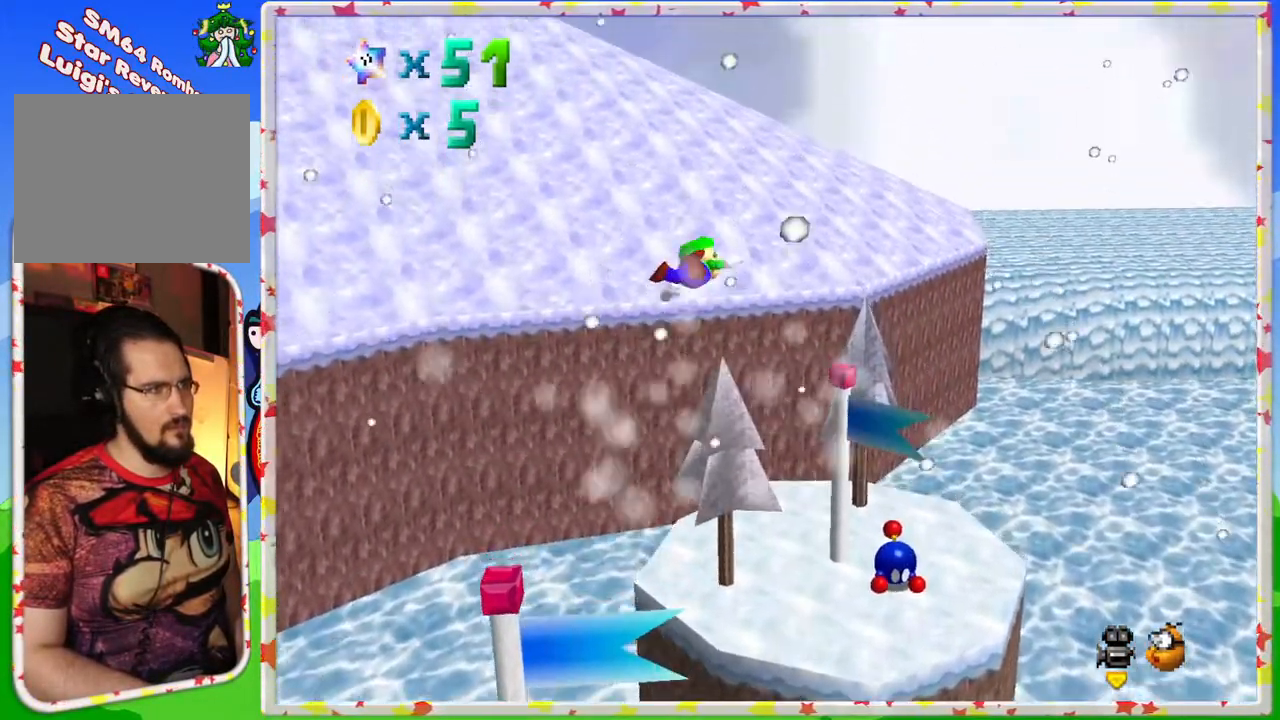
{"buttons": [], "left_stick": "up-left", "events": [[33, "left_stick", "up"], [183, "C_LEFT", "down"], [300, "C_LEFT", "up"], [317, "left_stick", "up-left"]]}
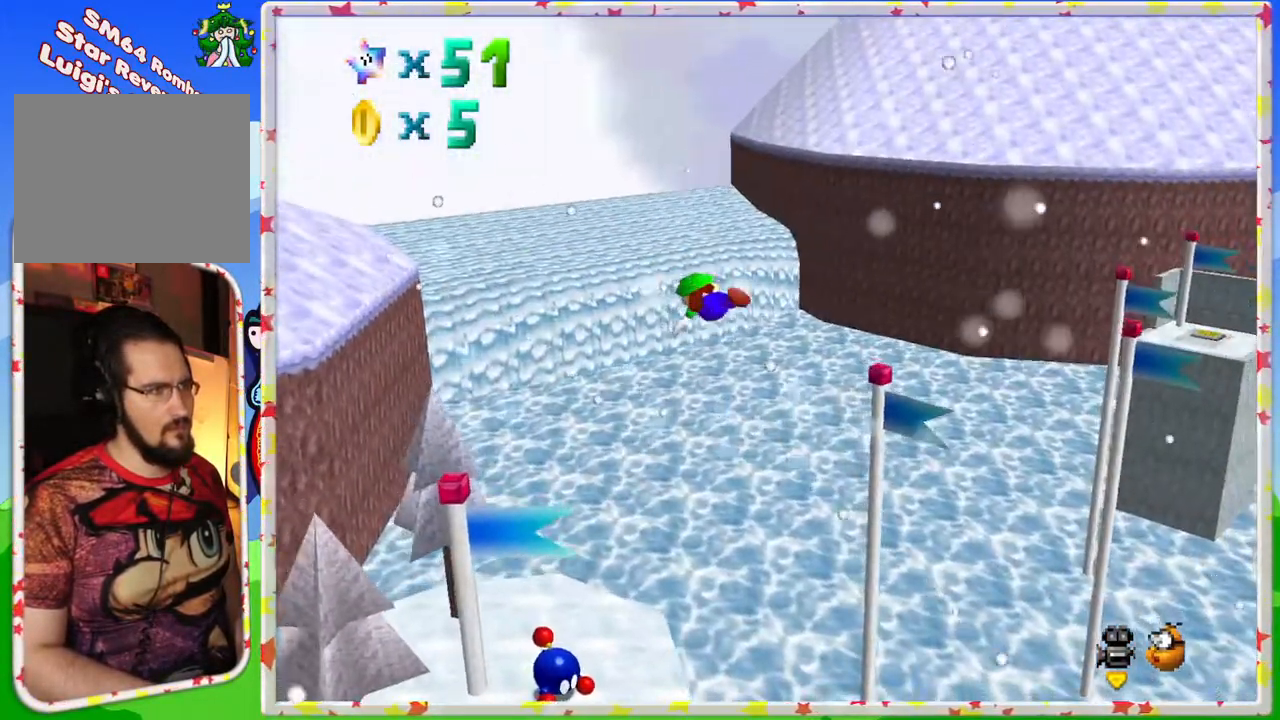
{"buttons": [], "left_stick": "up-left", "events": []}
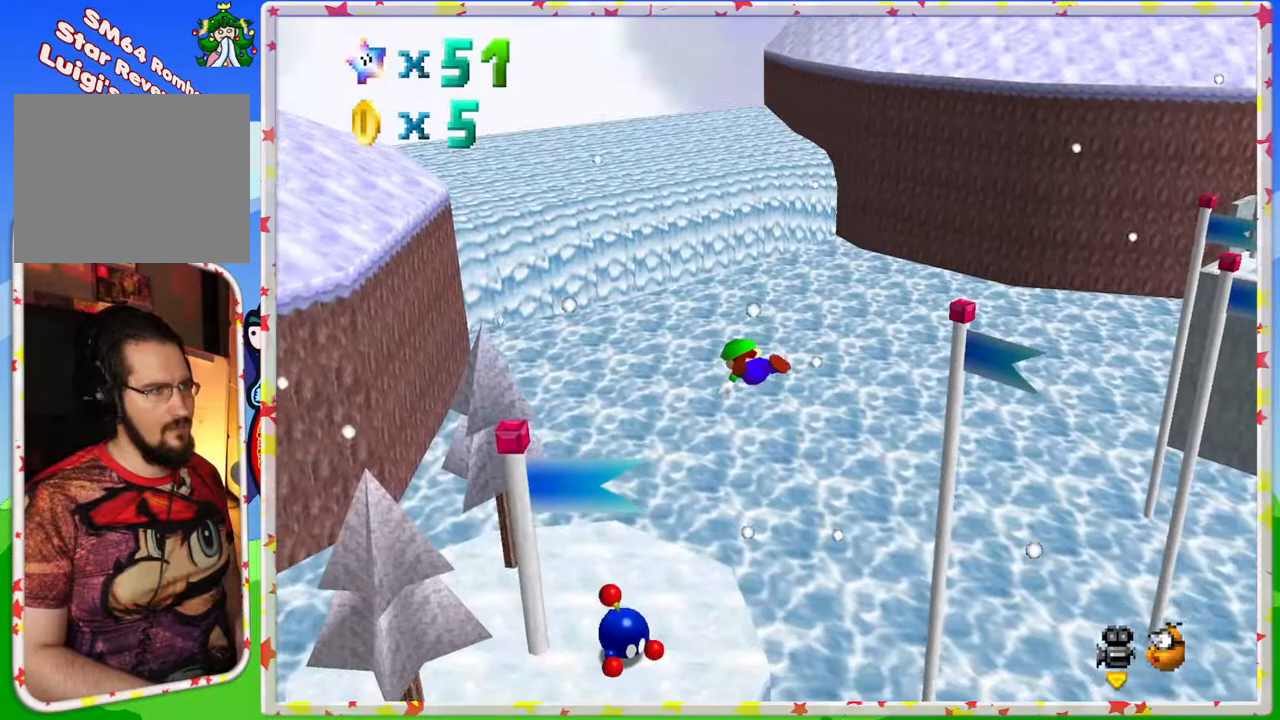
{"buttons": [], "left_stick": "up-left", "events": []}
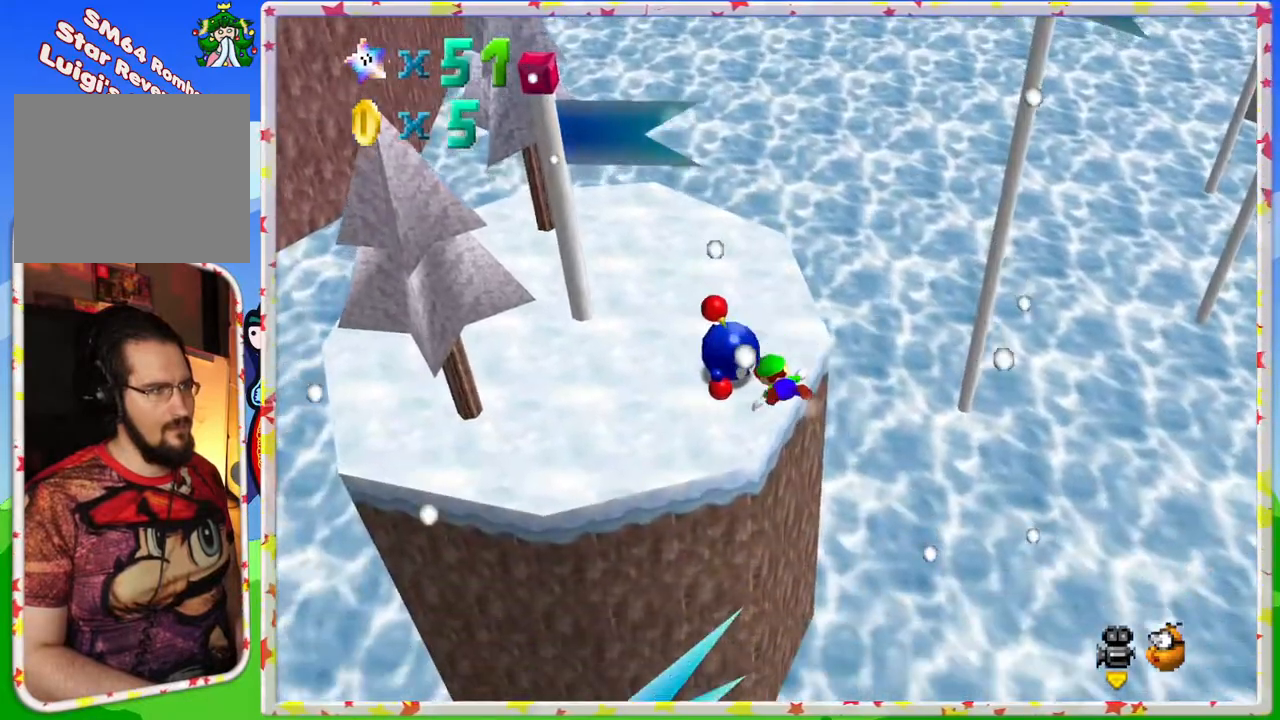
{"buttons": [], "left_stick": "center", "events": [[500, "left_stick", "center"]]}
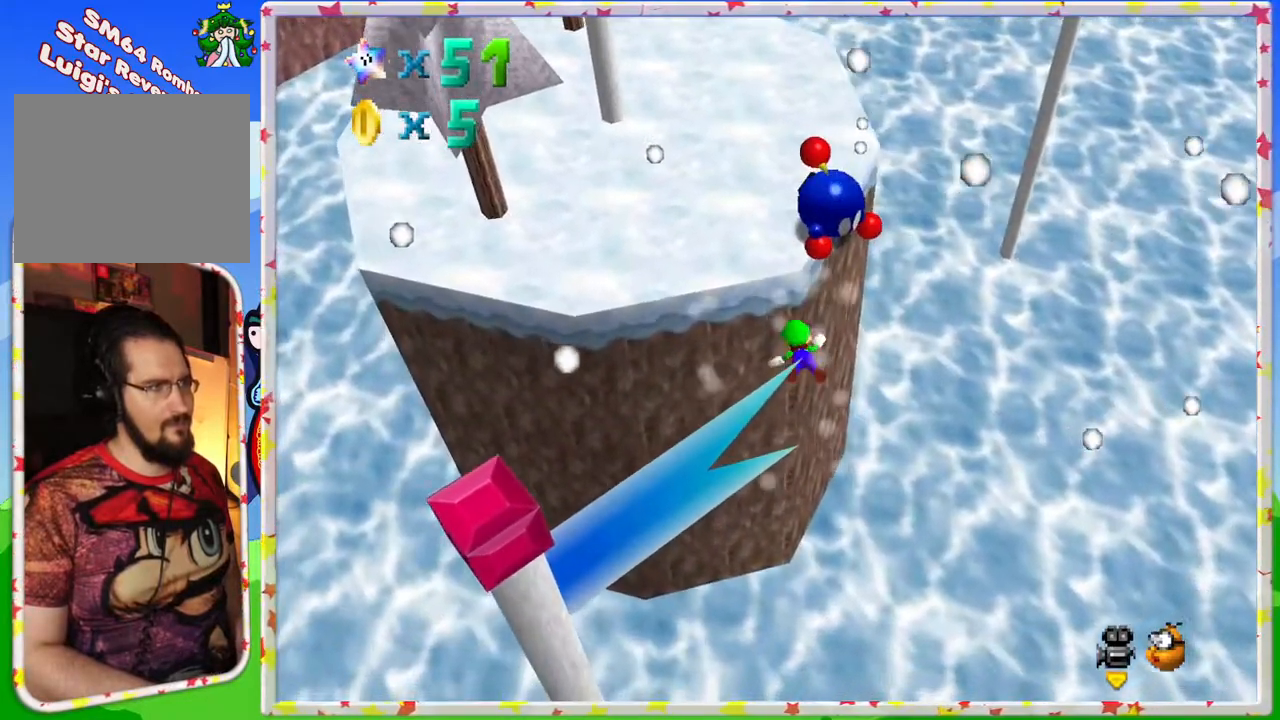
{"buttons": [], "left_stick": "center", "events": []}
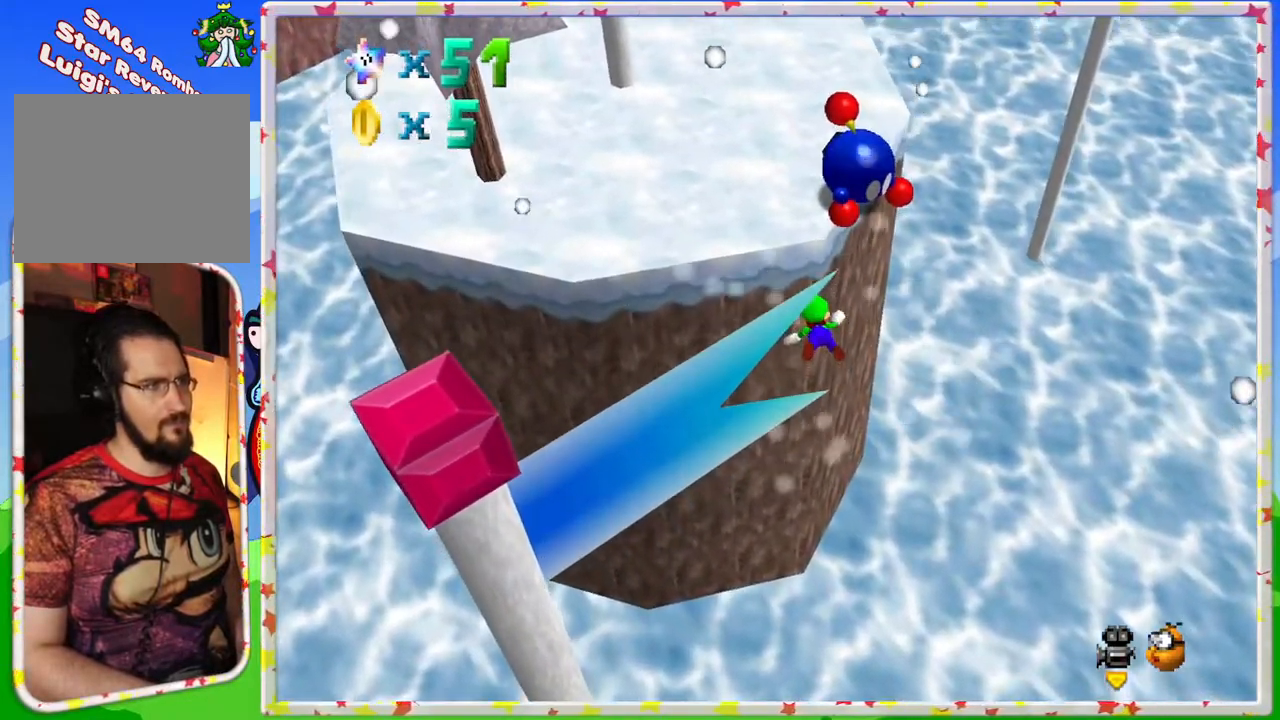
{"buttons": [], "left_stick": "up-left", "events": [[367, "left_stick", "up-left"]]}
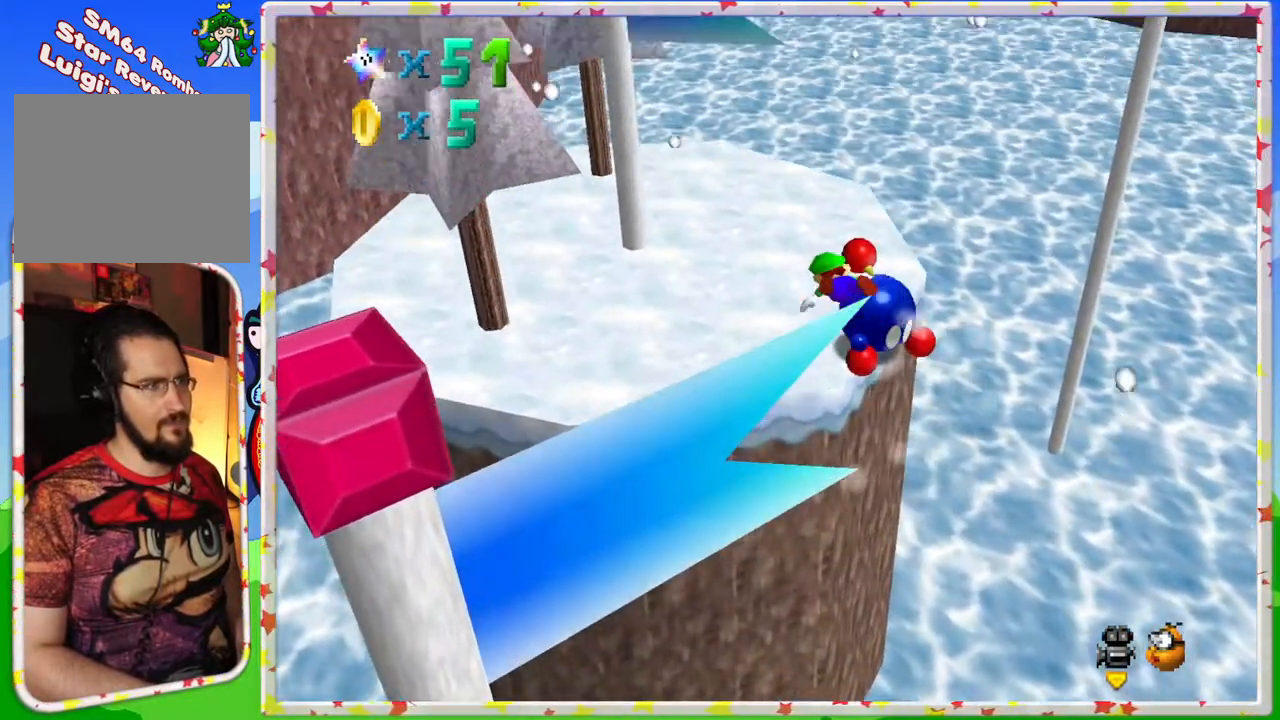
{"buttons": [], "left_stick": "up-left", "events": []}
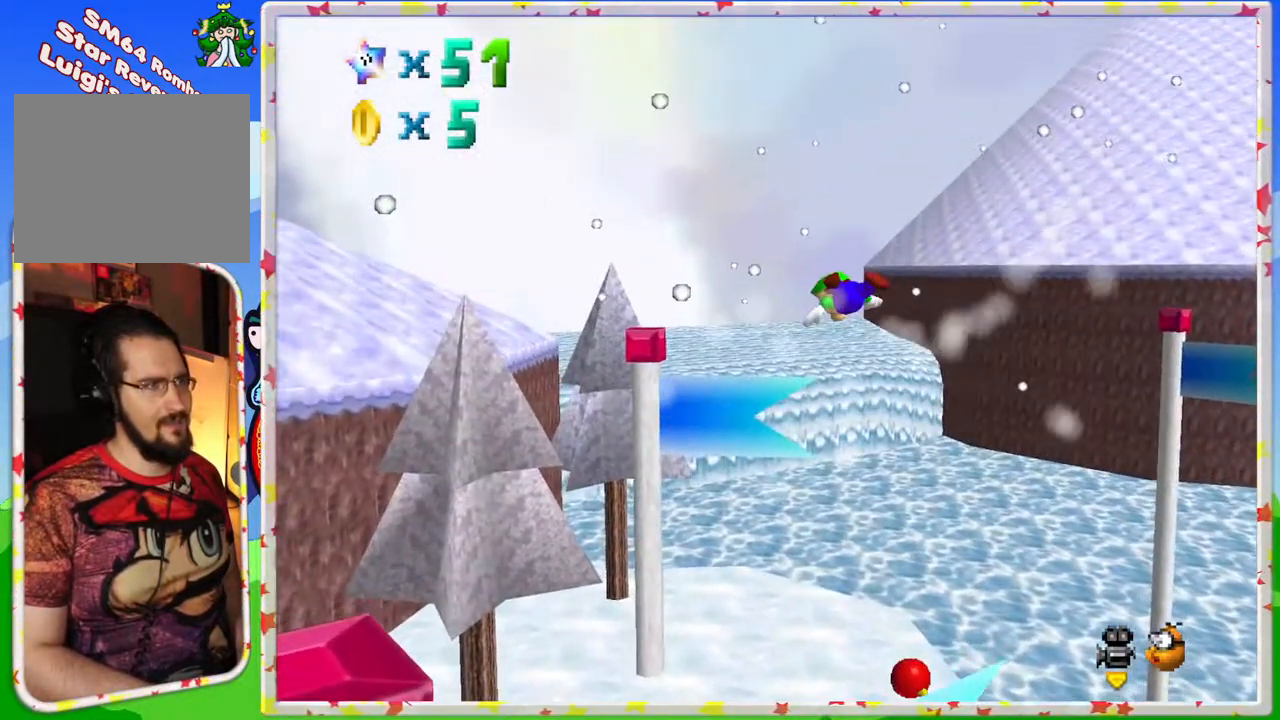
{"buttons": [], "left_stick": "up", "events": [[367, "left_stick", "up"]]}
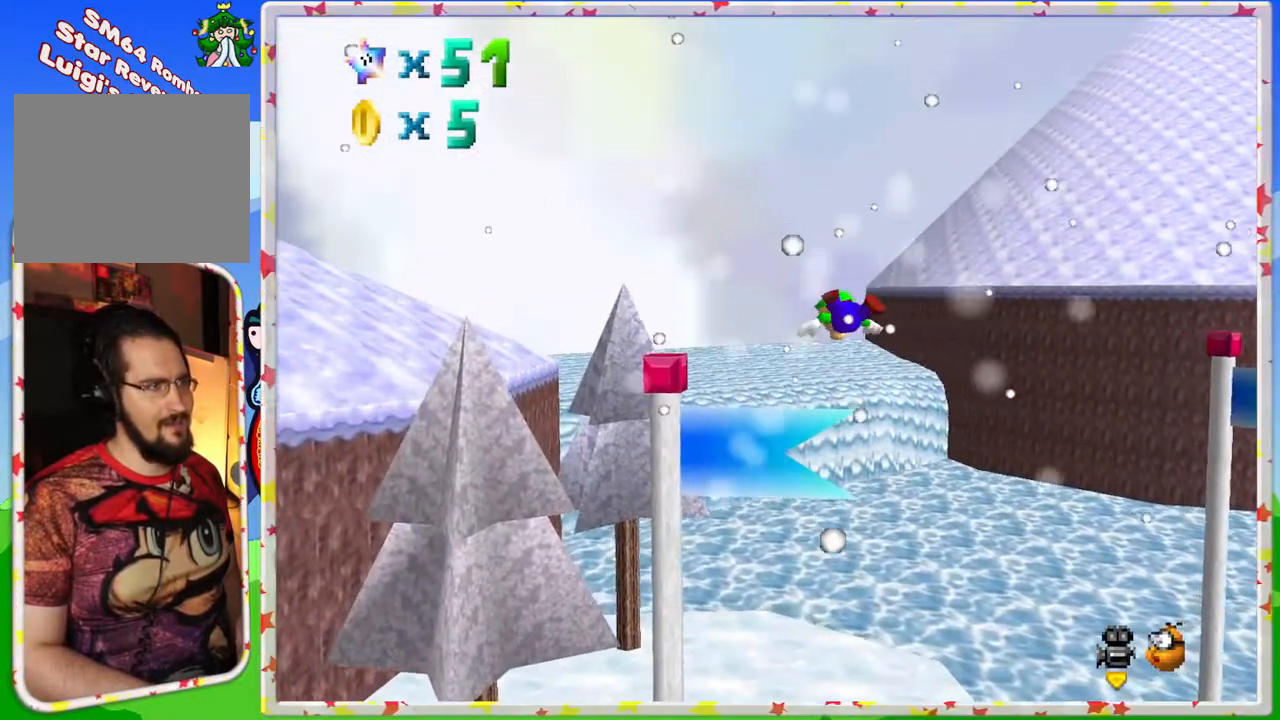
{"buttons": ["C_LEFT"], "left_stick": "up", "events": [[433, "C_LEFT", "down"]]}
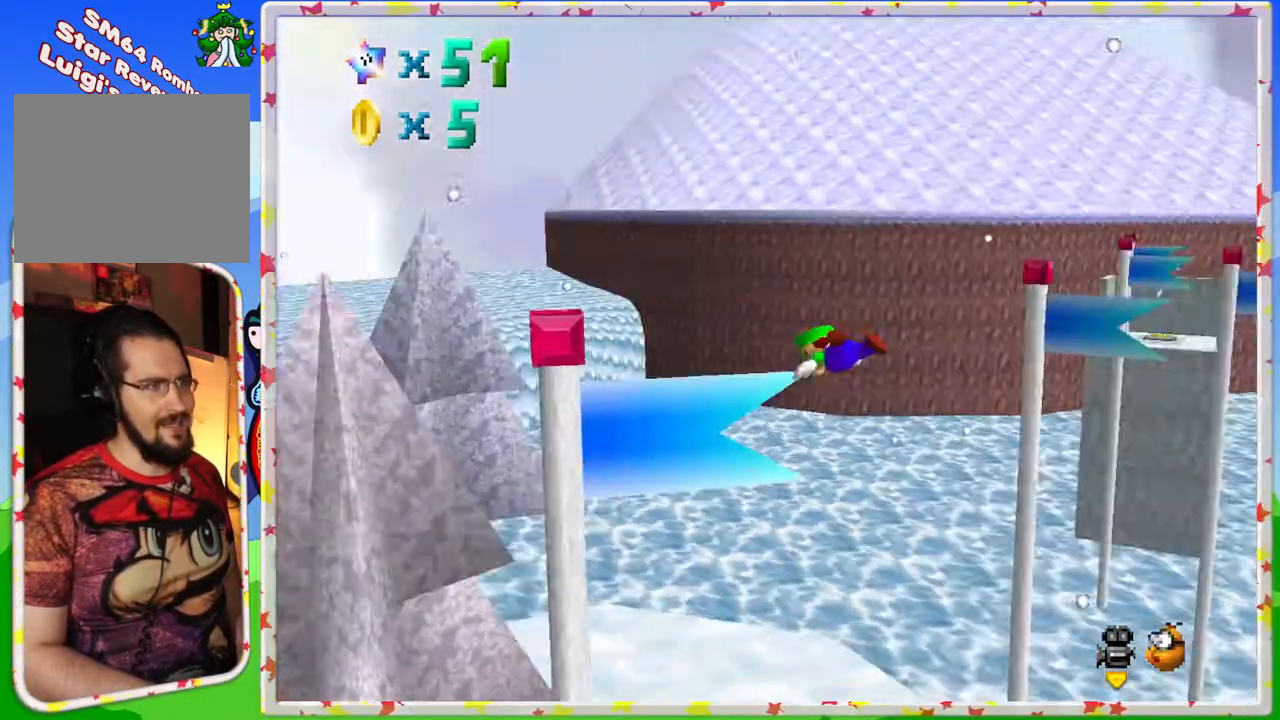
{"buttons": [], "left_stick": "down-right", "events": [[67, "C_LEFT", "up"], [200, "left_stick", "center"], [500, "left_stick", "down-right"]]}
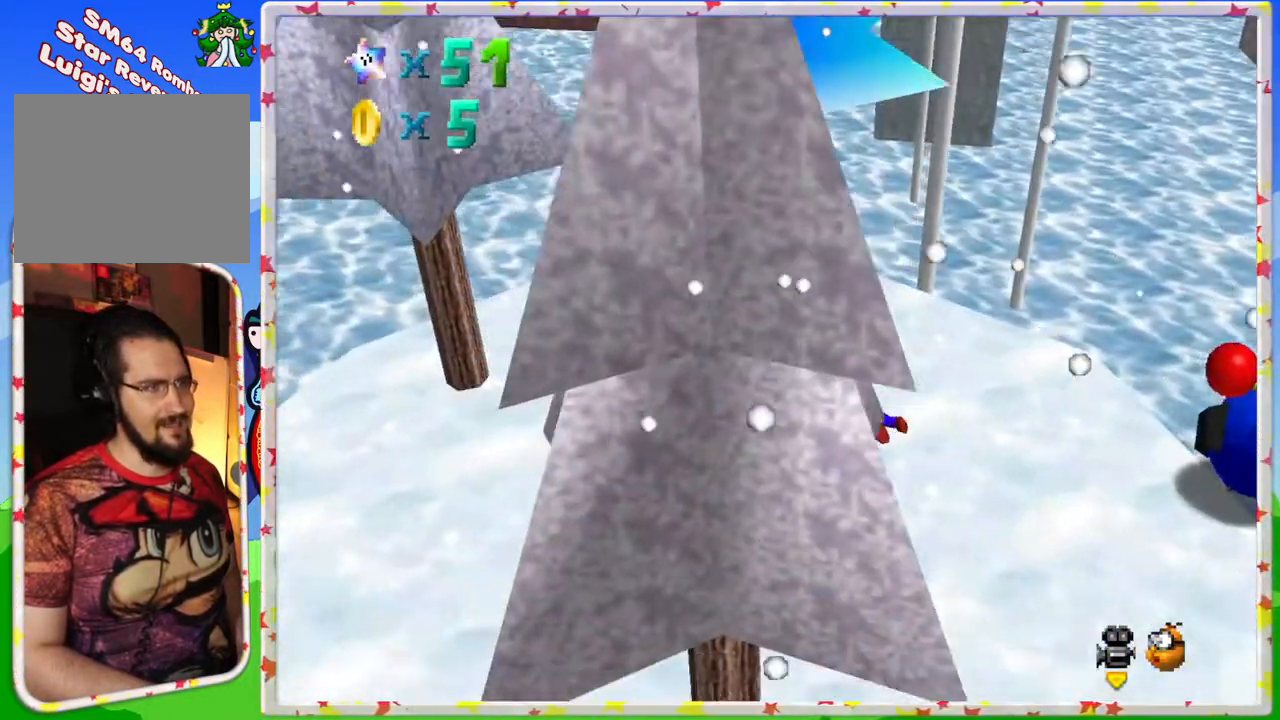
{"buttons": [], "left_stick": "up", "events": [[133, "A", "down"], [350, "A", "up"], [350, "left_stick", "center"], [467, "left_stick", "up"]]}
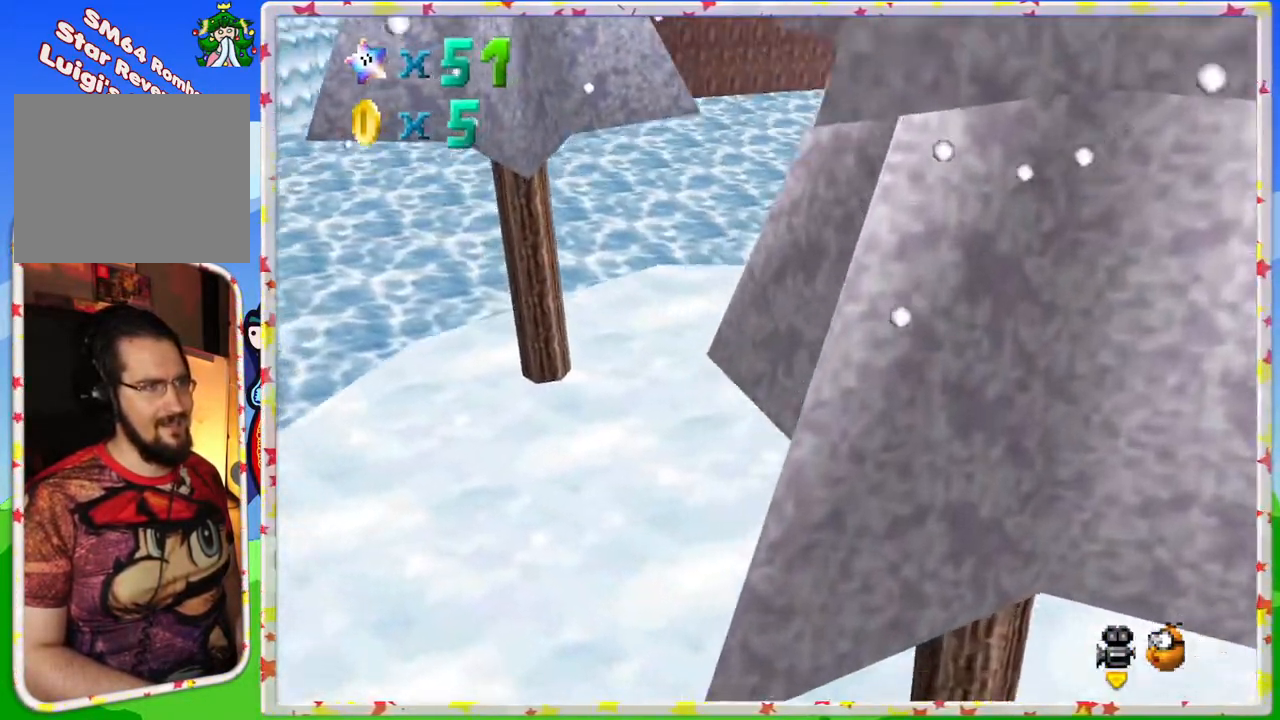
{"buttons": [], "left_stick": "up-left", "events": [[50, "left_stick", "up-left"], [117, "C_LEFT", "down"], [217, "C_LEFT", "up"]]}
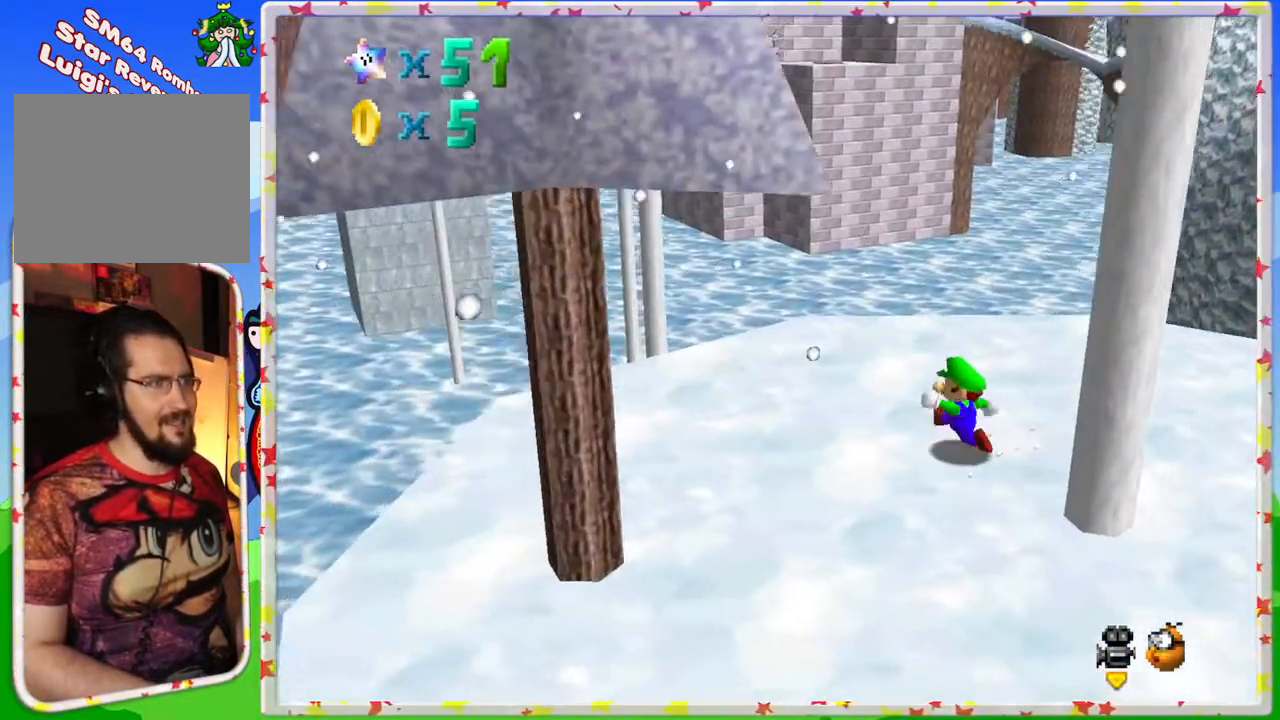
{"buttons": ["A", "Z"], "left_stick": "up-left", "events": [[367, "Z", "down"], [433, "A", "down"]]}
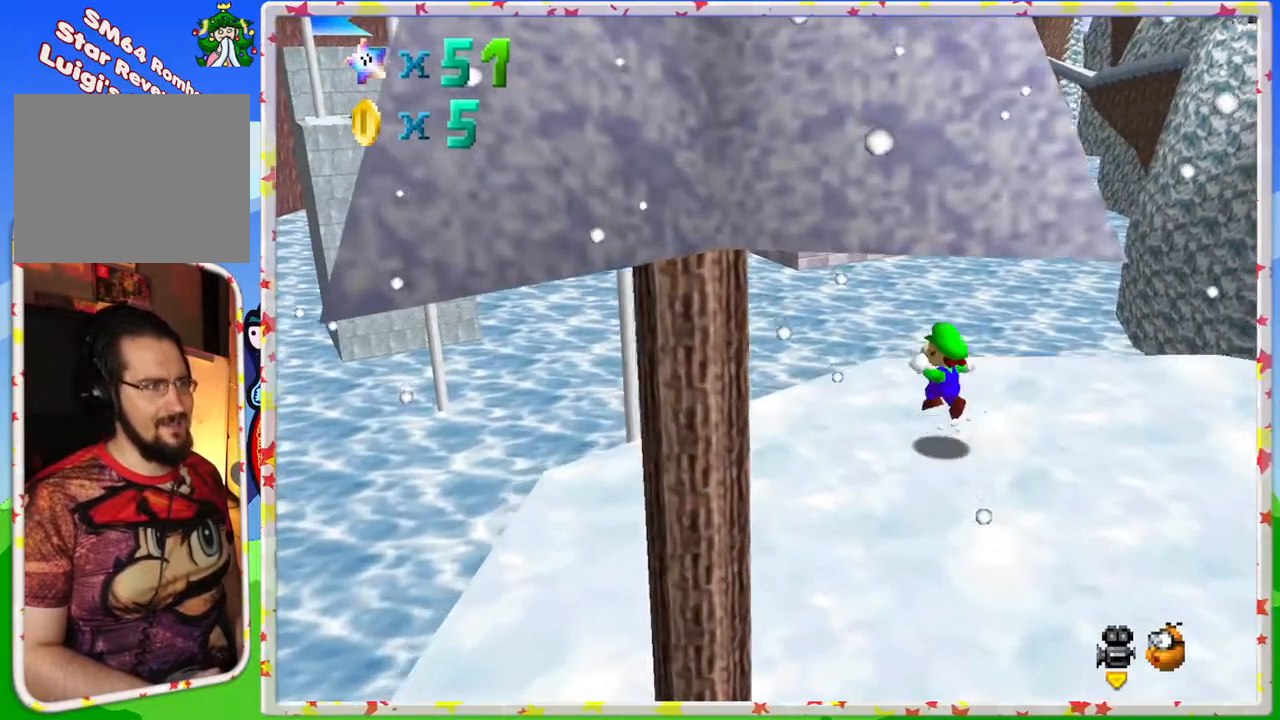
{"buttons": [], "left_stick": "up-right", "events": [[117, "A", "up"], [117, "Z", "up"], [167, "left_stick", "up"], [233, "C_RIGHT", "down"], [383, "C_RIGHT", "up"], [400, "left_stick", "up-right"]]}
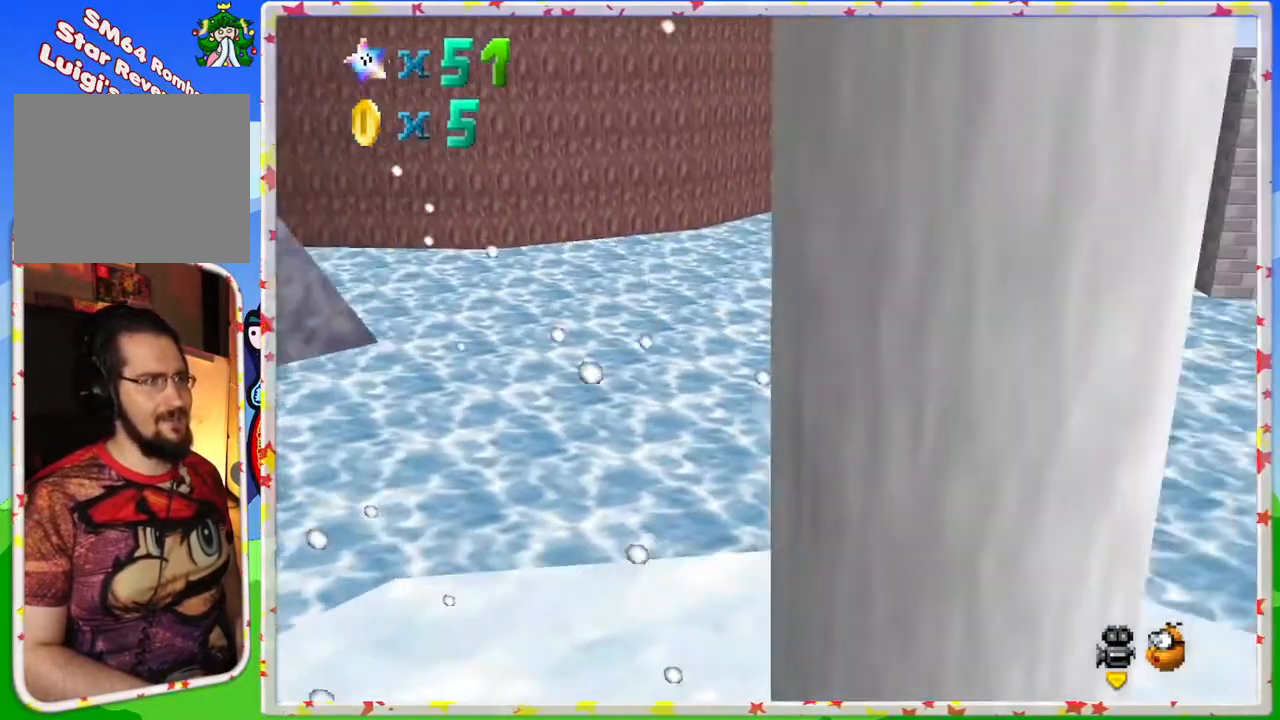
{"buttons": [], "left_stick": "up-right", "events": [[167, "left_stick", "up"], [483, "left_stick", "up-right"]]}
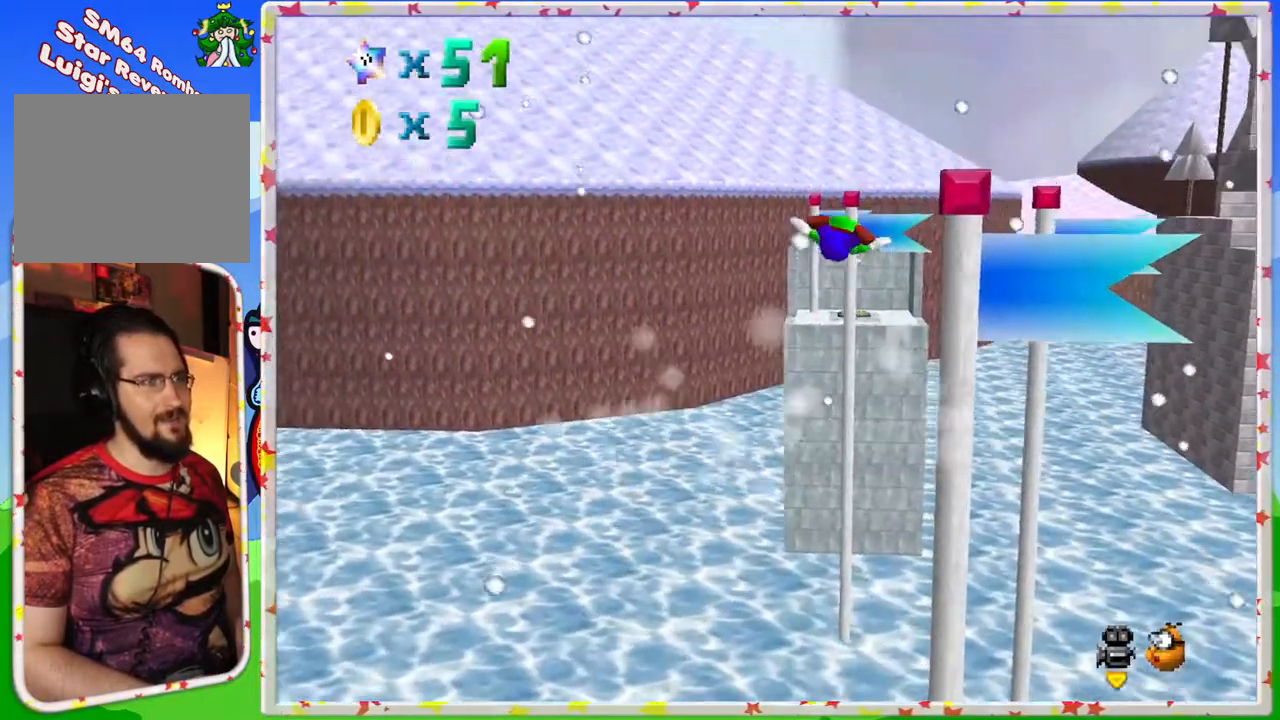
{"buttons": [], "left_stick": "up-right", "events": []}
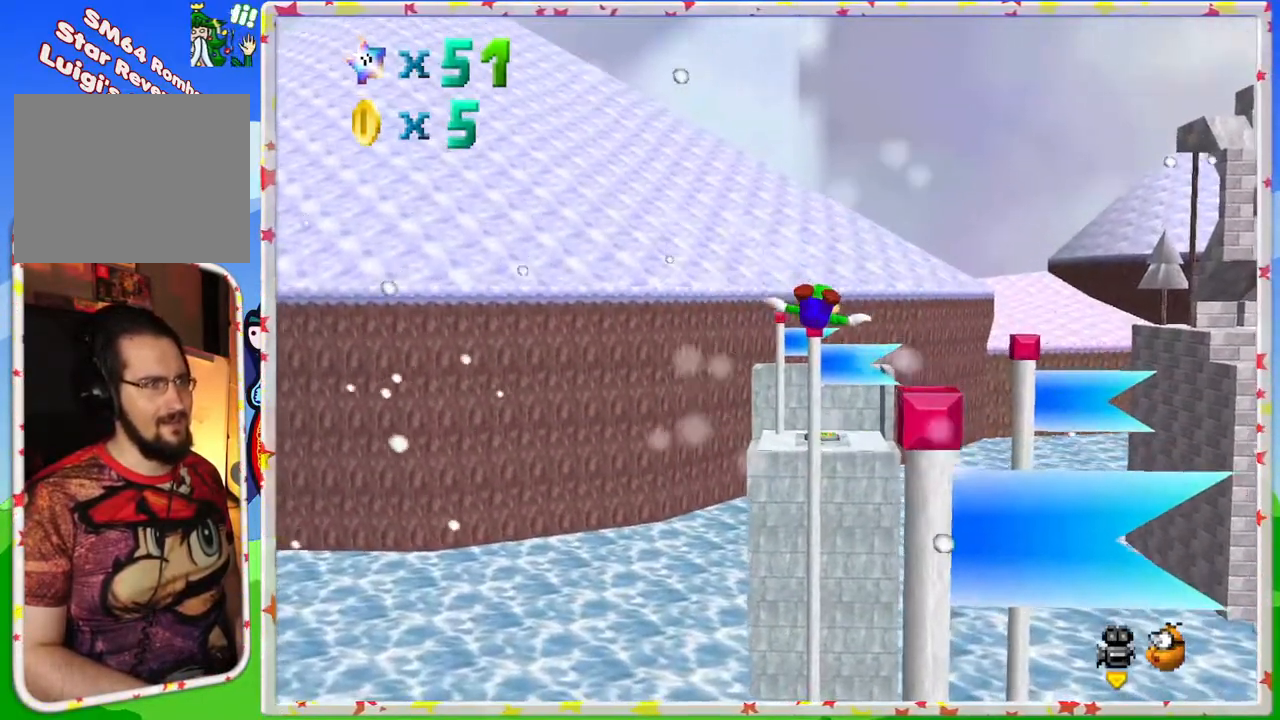
{"buttons": [], "left_stick": "up", "events": [[50, "left_stick", "up"]]}